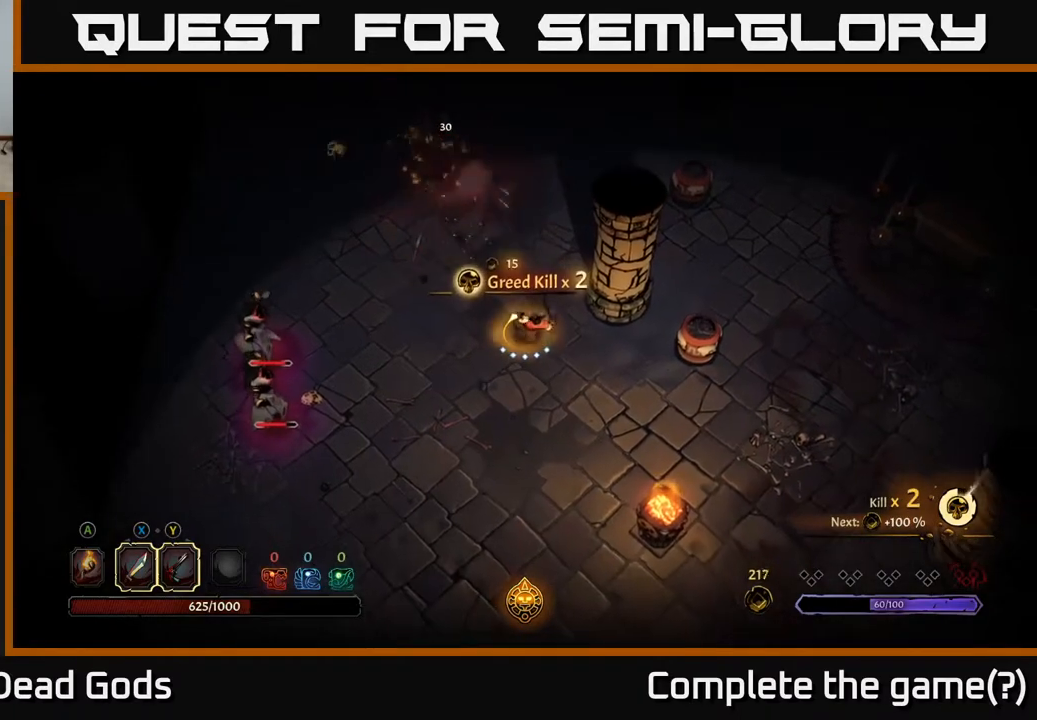
Gameplay with a controller (Xbox layout); each line is a JSON object with the inputs held at the frame after it. "events" lists button and stick changes between this image and that frame as [ms after this image, input, new state], when the widget could be followed in between.
{"buttons": [], "left_stick": "left", "right_stick": "center", "events": []}
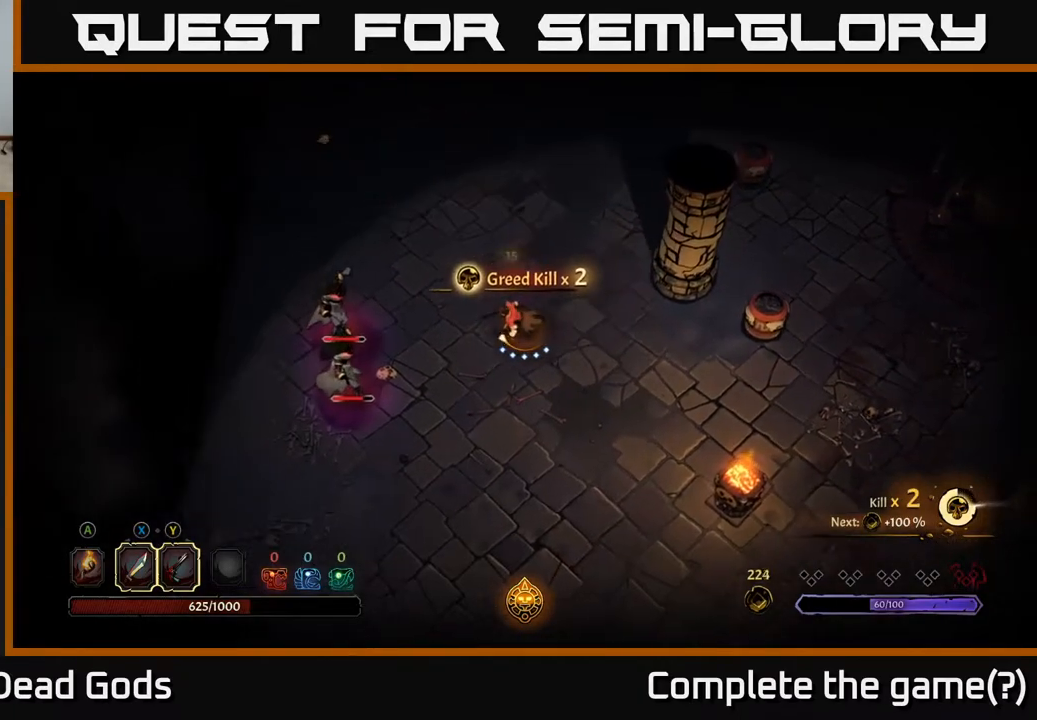
{"buttons": ["X"], "left_stick": "center", "right_stick": "center", "events": [[100, "R2", "down"], [183, "R2", "up"], [250, "X", "down"], [350, "X", "up"], [433, "X", "down"], [467, "left_stick", "center"]]}
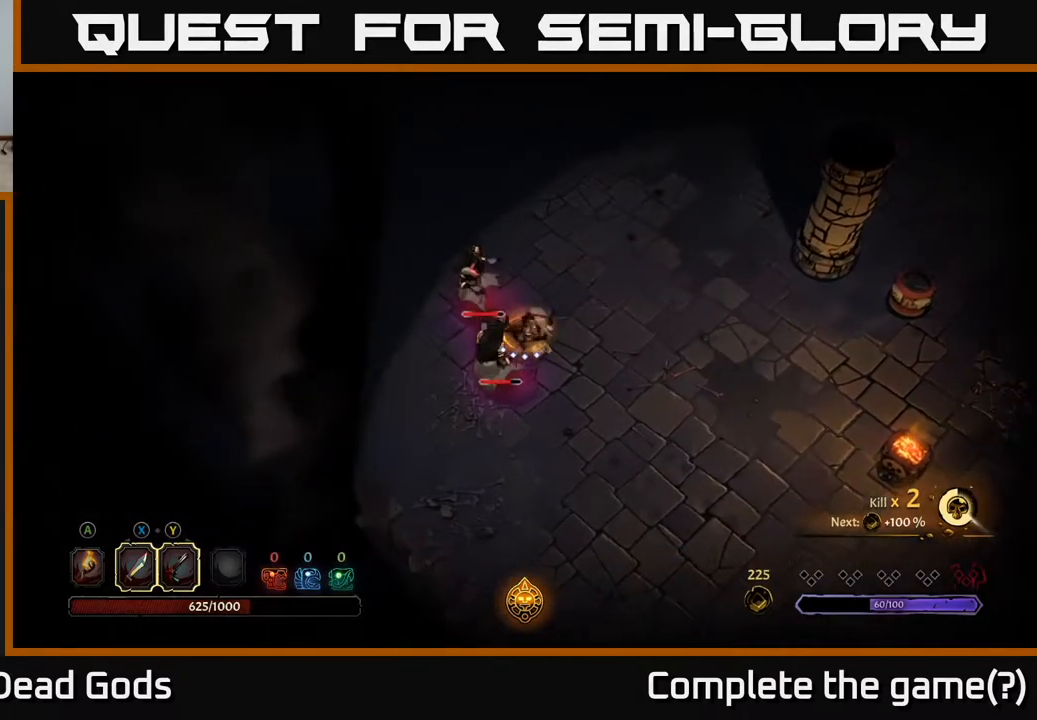
{"buttons": ["X"], "left_stick": "center", "right_stick": "center", "events": [[17, "X", "up"], [433, "X", "down"]]}
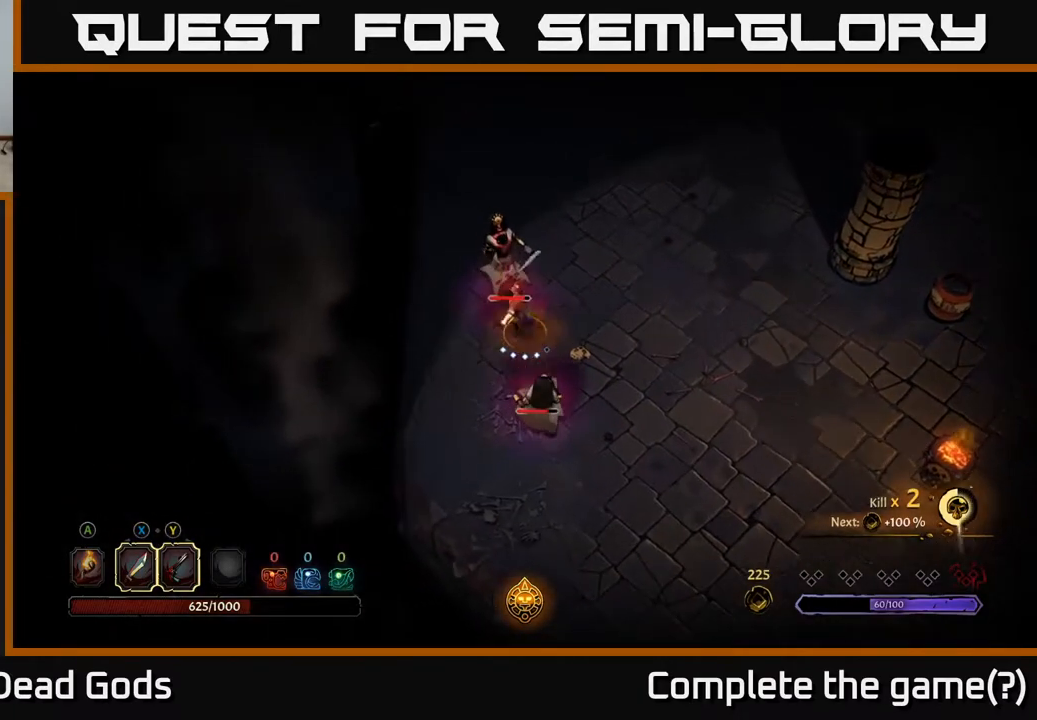
{"buttons": ["X"], "left_stick": "center", "right_stick": "center", "events": [[83, "X", "up"], [450, "X", "down"]]}
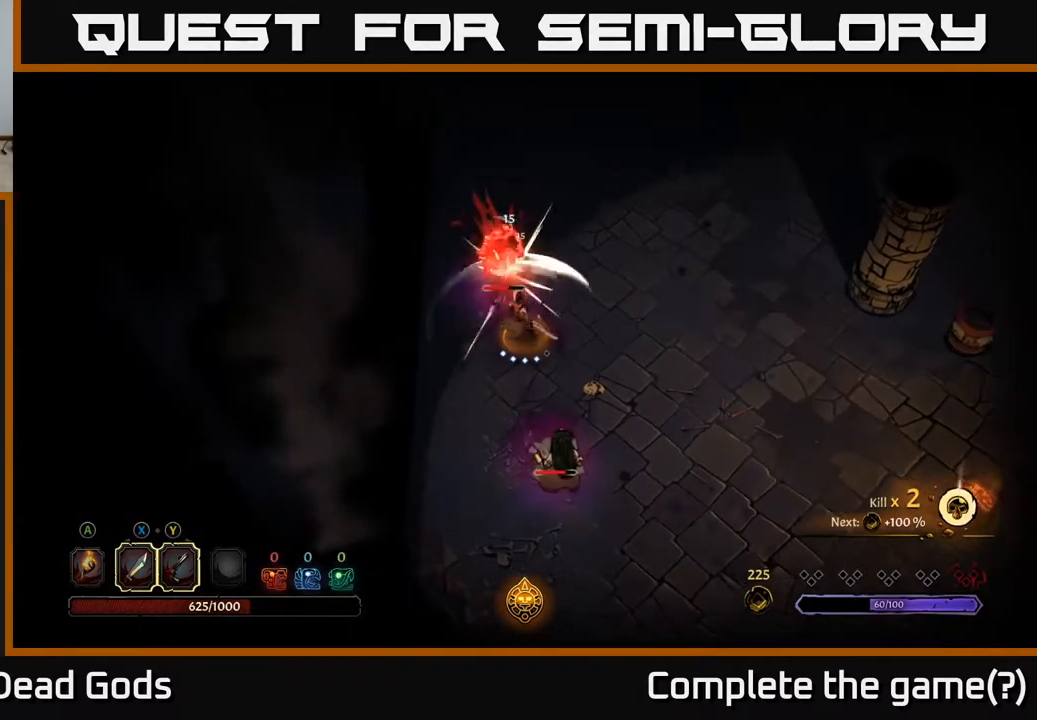
{"buttons": [], "left_stick": "center", "right_stick": "center", "events": [[133, "X", "up"]]}
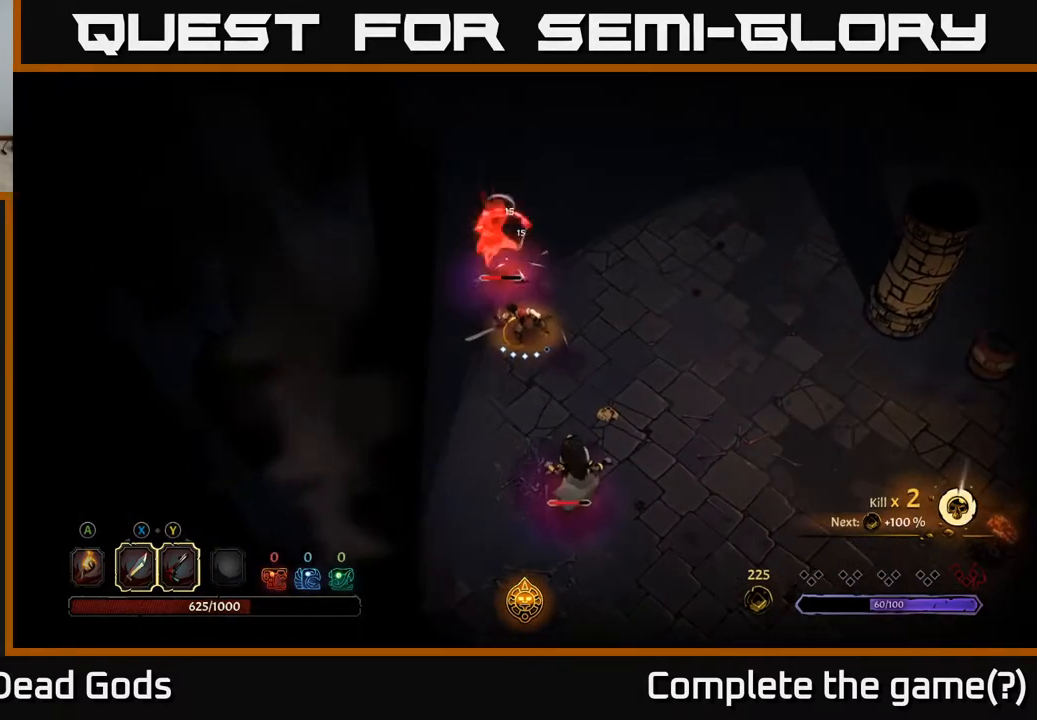
{"buttons": [], "left_stick": "center", "right_stick": "center", "events": [[33, "Y", "down"], [150, "Y", "up"]]}
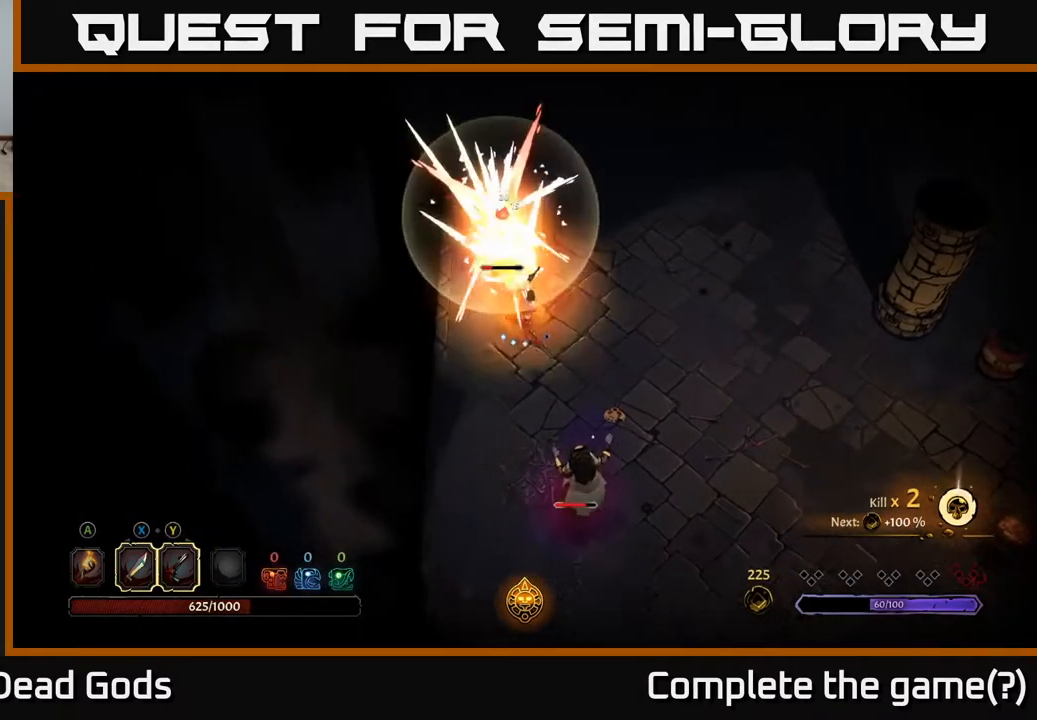
{"buttons": [], "left_stick": "down", "right_stick": "center", "events": [[167, "left_stick", "down"], [333, "R2", "down"], [483, "R2", "up"]]}
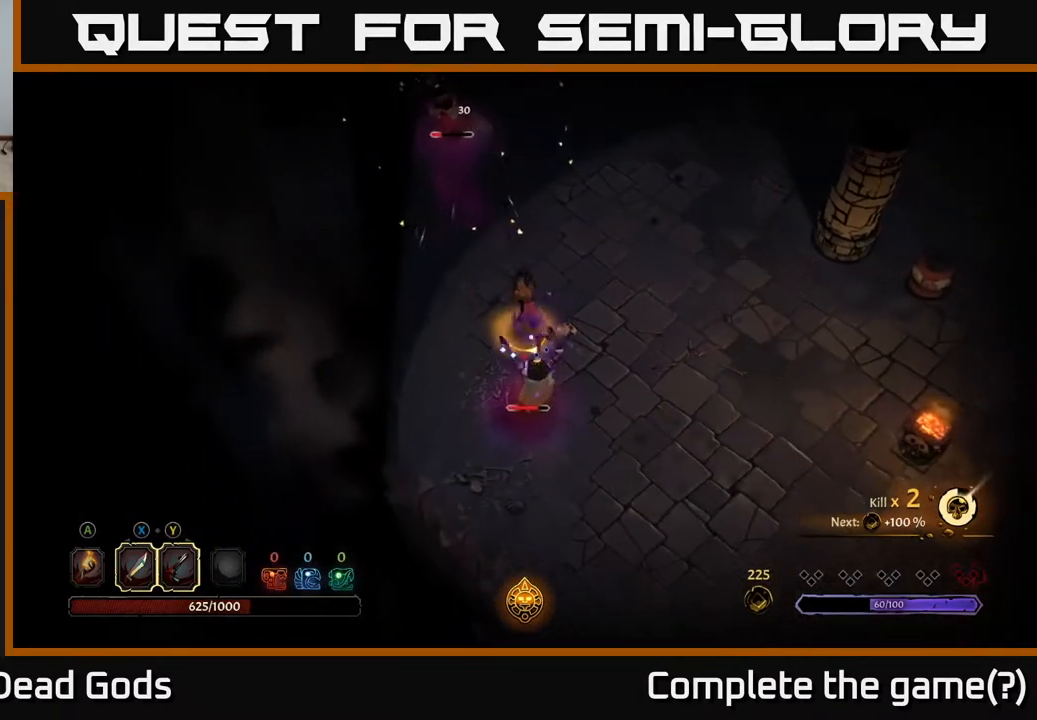
{"buttons": [], "left_stick": "down", "right_stick": "center", "events": [[50, "X", "down"], [167, "X", "up"]]}
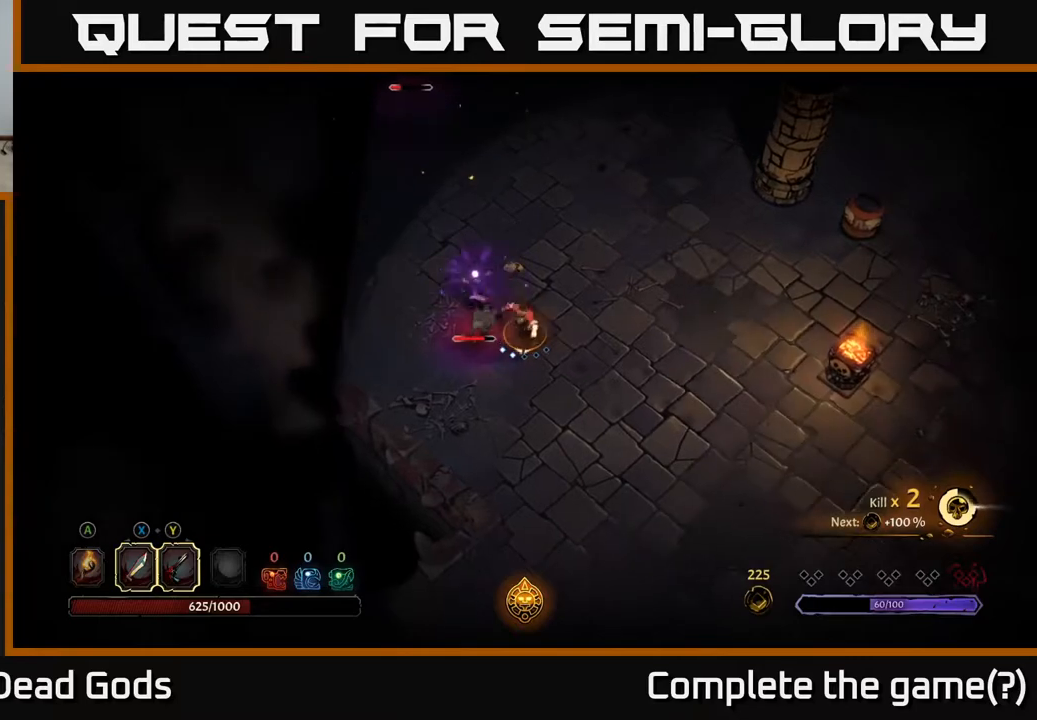
{"buttons": [], "left_stick": "left", "right_stick": "center", "events": [[17, "X", "down"], [17, "left_stick", "down-left"], [200, "X", "up"], [367, "R2", "down"], [417, "left_stick", "left"], [467, "R2", "up"]]}
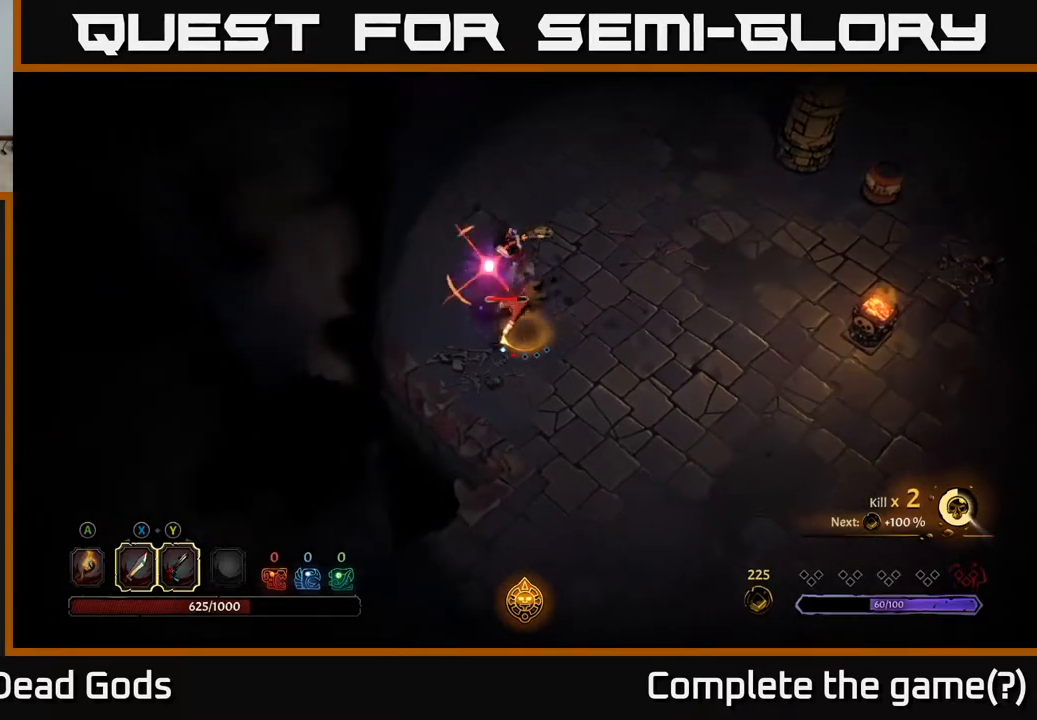
{"buttons": ["X"], "left_stick": "up-right", "right_stick": "center", "events": [[183, "left_stick", "up-right"], [417, "X", "down"]]}
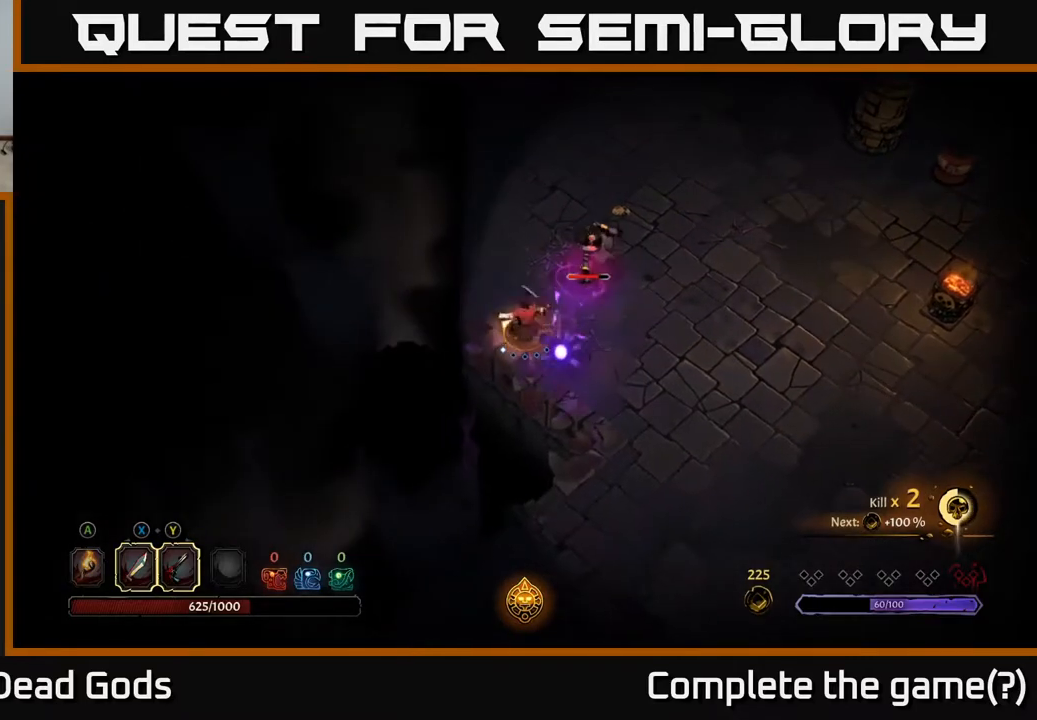
{"buttons": [], "left_stick": "center", "right_stick": "center", "events": [[50, "X", "up"], [333, "X", "down"], [467, "left_stick", "center"], [500, "X", "up"]]}
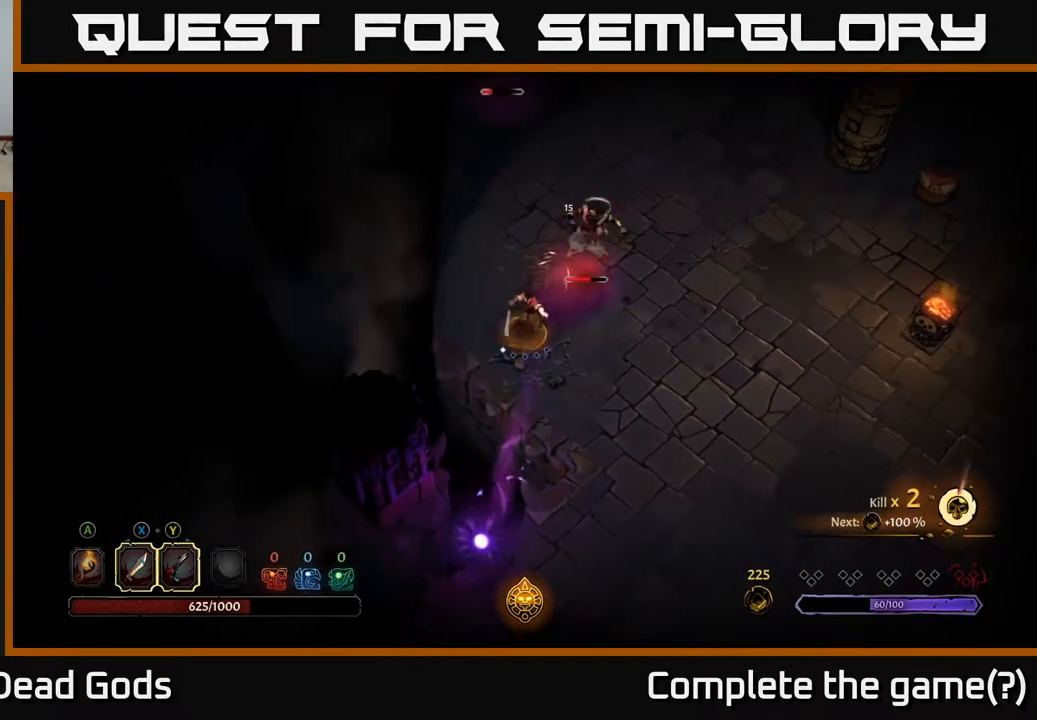
{"buttons": ["Y"], "left_stick": "center", "right_stick": "center", "events": [[450, "Y", "down"]]}
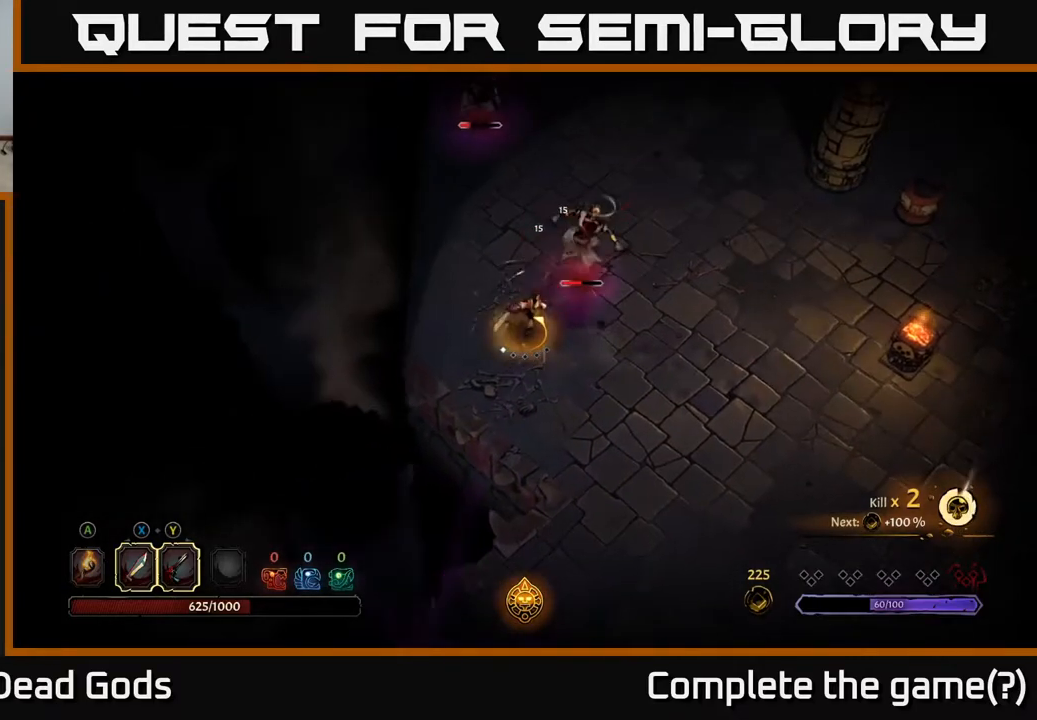
{"buttons": [], "left_stick": "center", "right_stick": "center", "events": [[50, "Y", "up"]]}
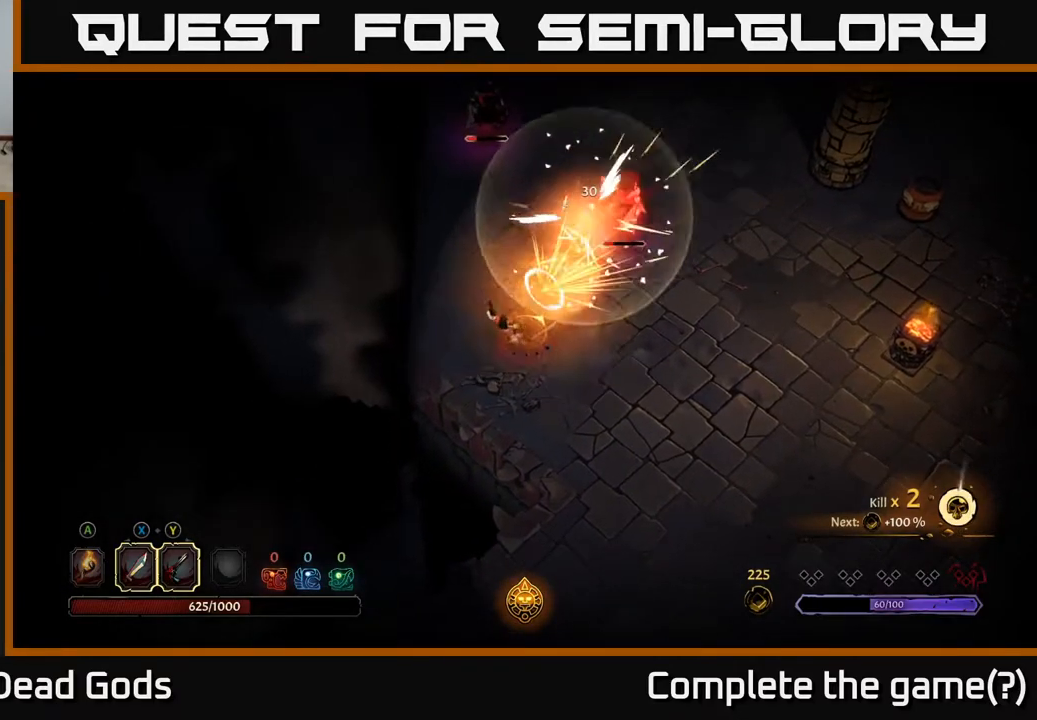
{"buttons": [], "left_stick": "up-right", "right_stick": "center", "events": [[217, "left_stick", "up-right"]]}
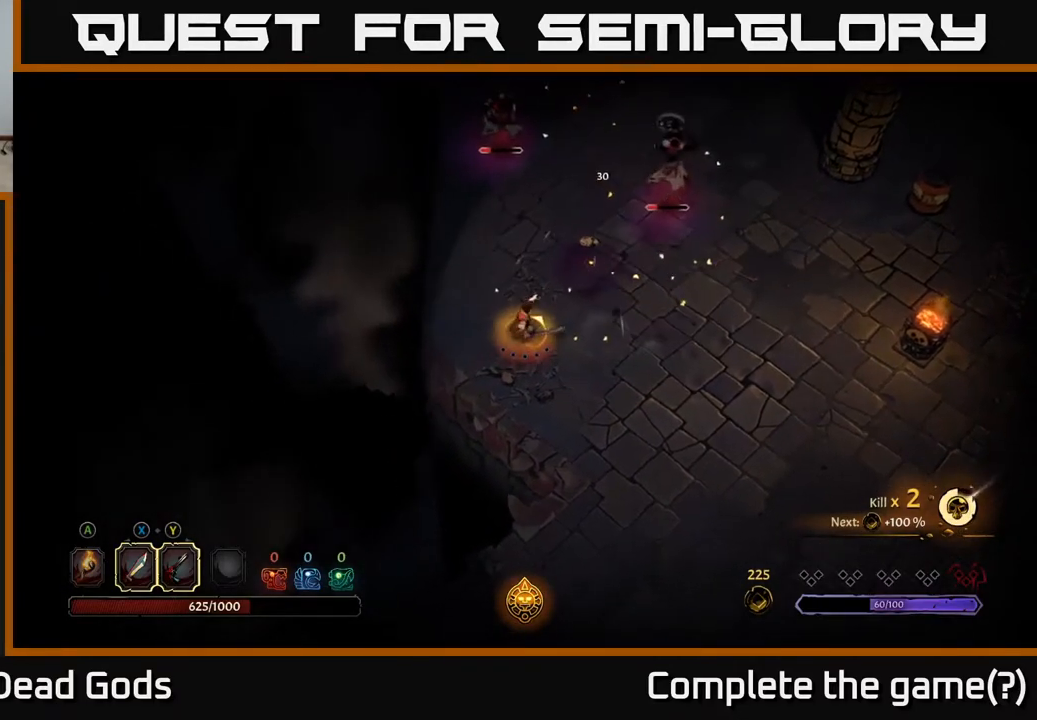
{"buttons": [], "left_stick": "up-right", "right_stick": "center", "events": [[17, "left_stick", "up"], [383, "left_stick", "up-right"]]}
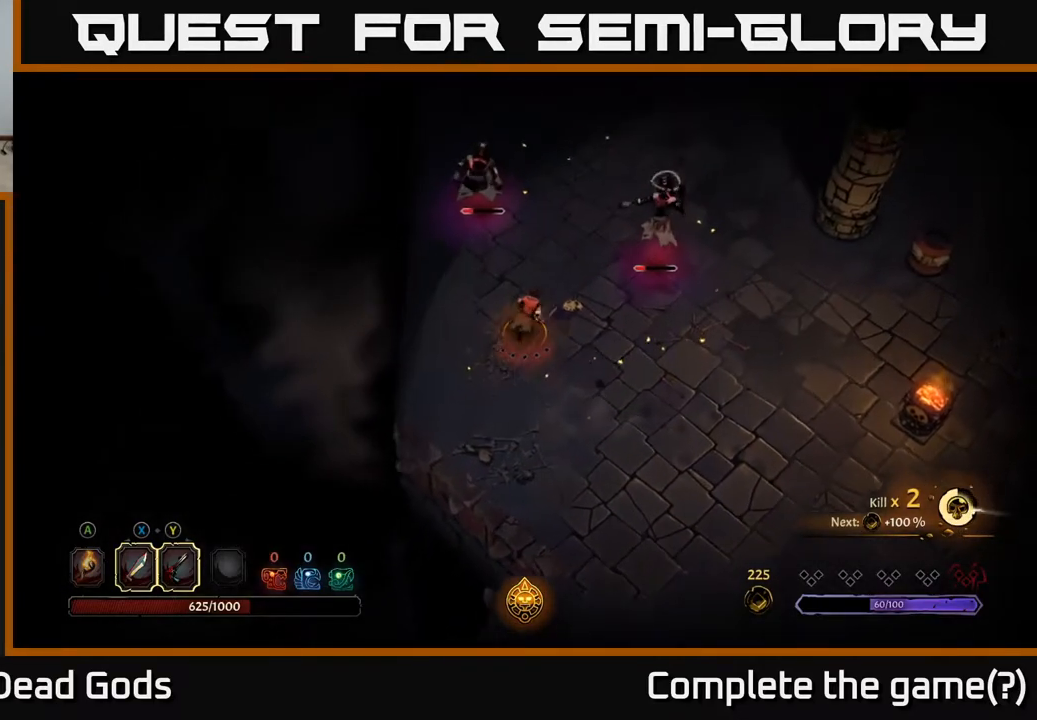
{"buttons": [], "left_stick": "up-right", "right_stick": "center", "events": [[183, "X", "down"], [283, "X", "up"]]}
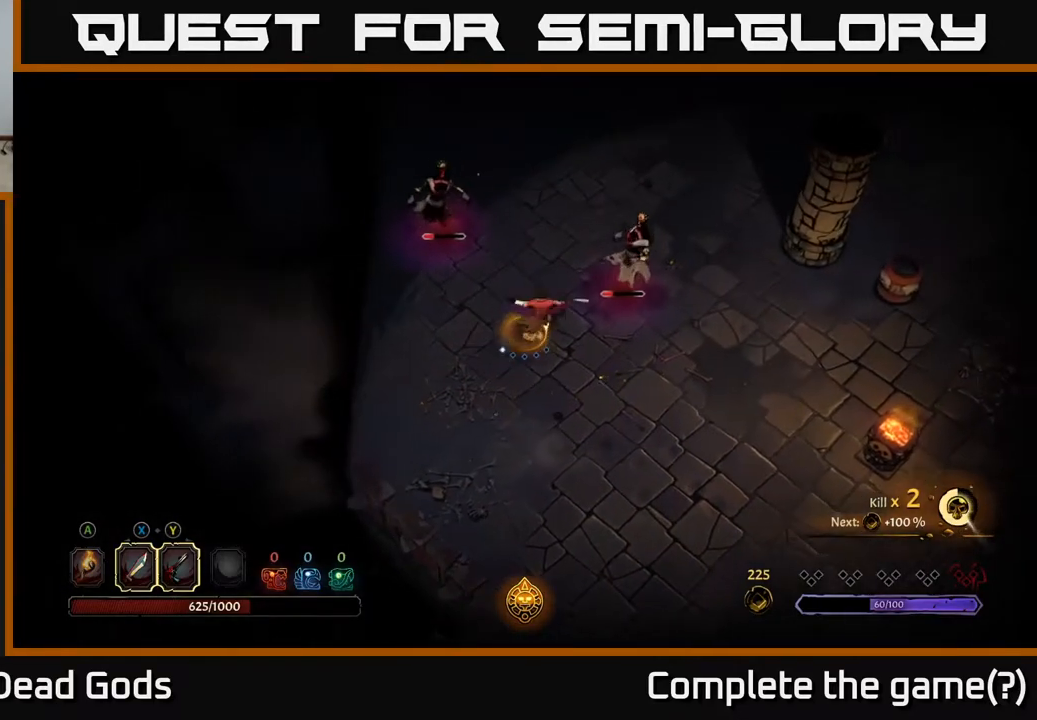
{"buttons": [], "left_stick": "up-left", "right_stick": "center", "events": [[217, "left_stick", "center"], [283, "left_stick", "left"], [450, "left_stick", "up-left"]]}
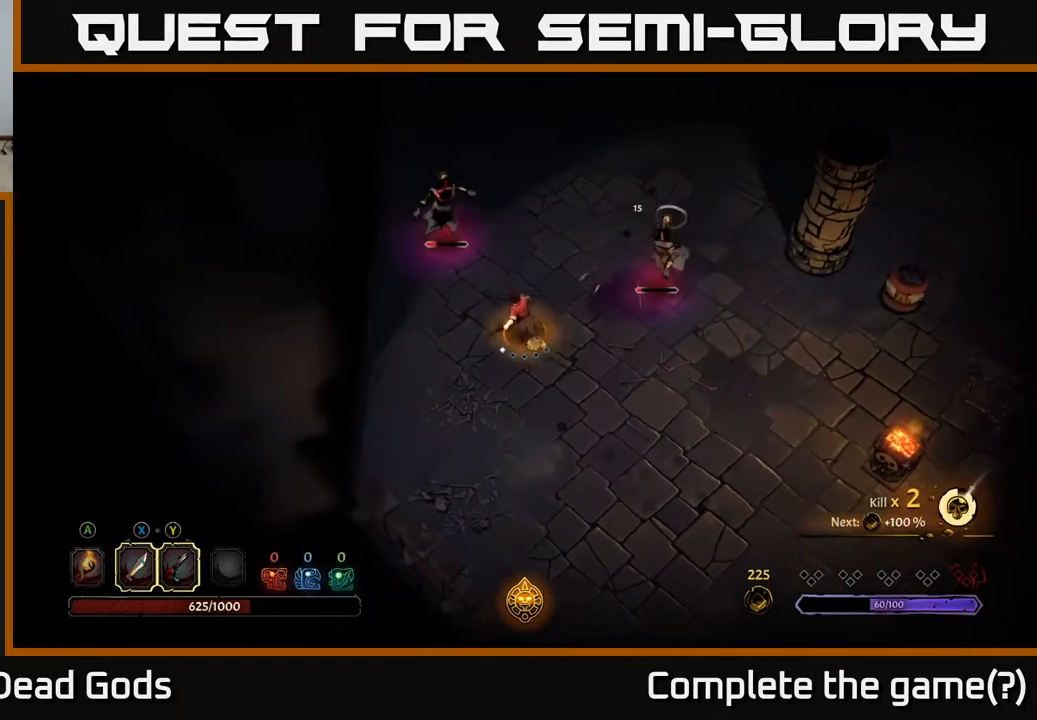
{"buttons": [], "left_stick": "up-left", "right_stick": "center", "events": [[183, "X", "down"], [250, "X", "up"]]}
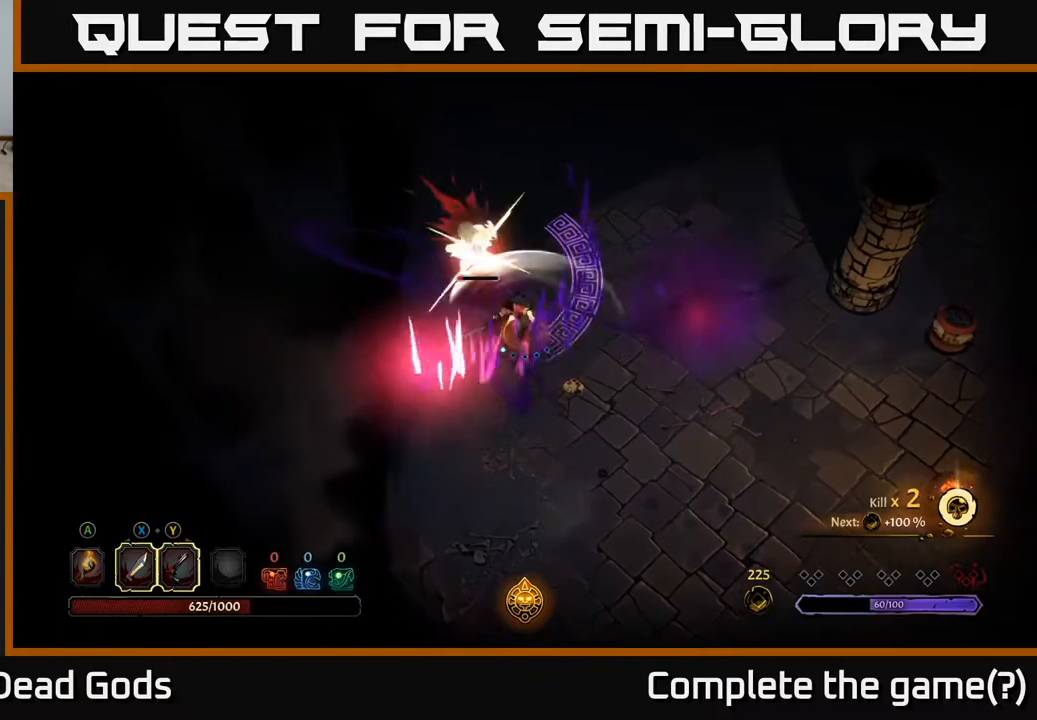
{"buttons": [], "left_stick": "center", "right_stick": "center", "events": [[83, "X", "down"], [133, "left_stick", "center"], [250, "X", "up"]]}
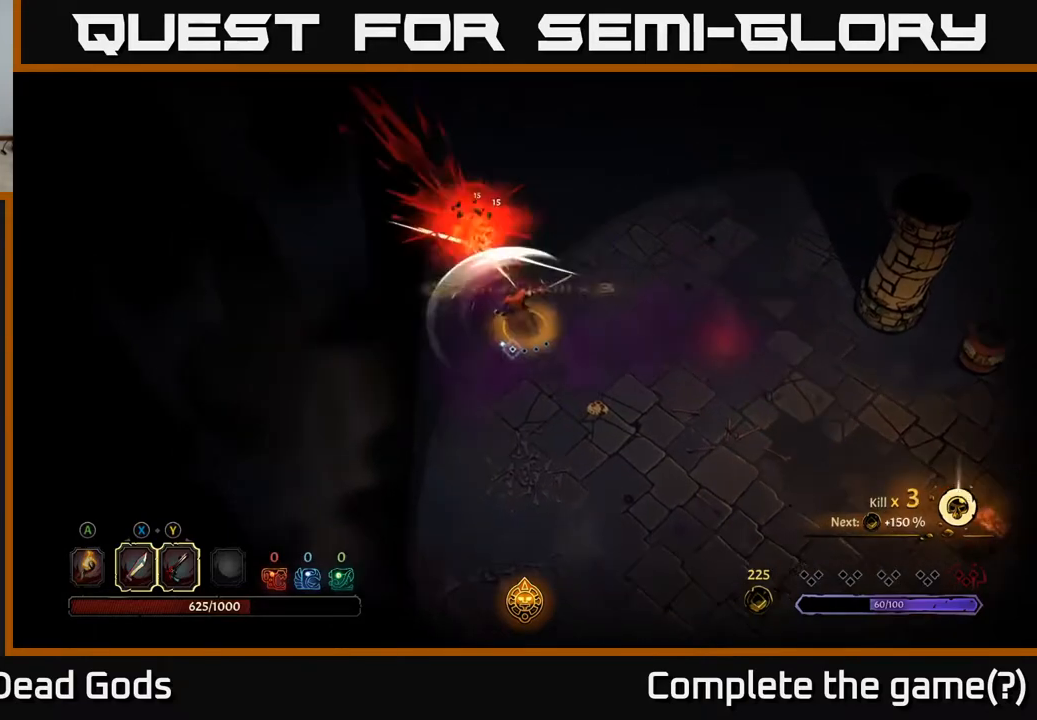
{"buttons": [], "left_stick": "right", "right_stick": "center", "events": [[33, "left_stick", "down-right"], [150, "R2", "down"], [300, "R2", "up"], [483, "left_stick", "right"]]}
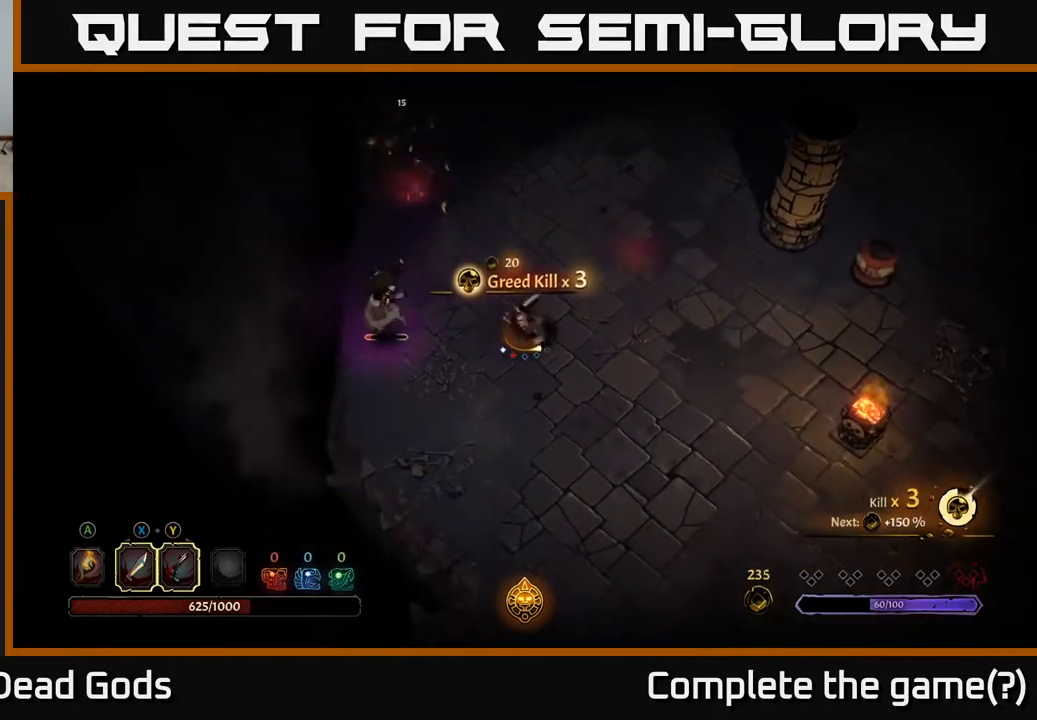
{"buttons": ["X"], "left_stick": "left", "right_stick": "center", "events": [[183, "left_stick", "left"], [500, "X", "down"]]}
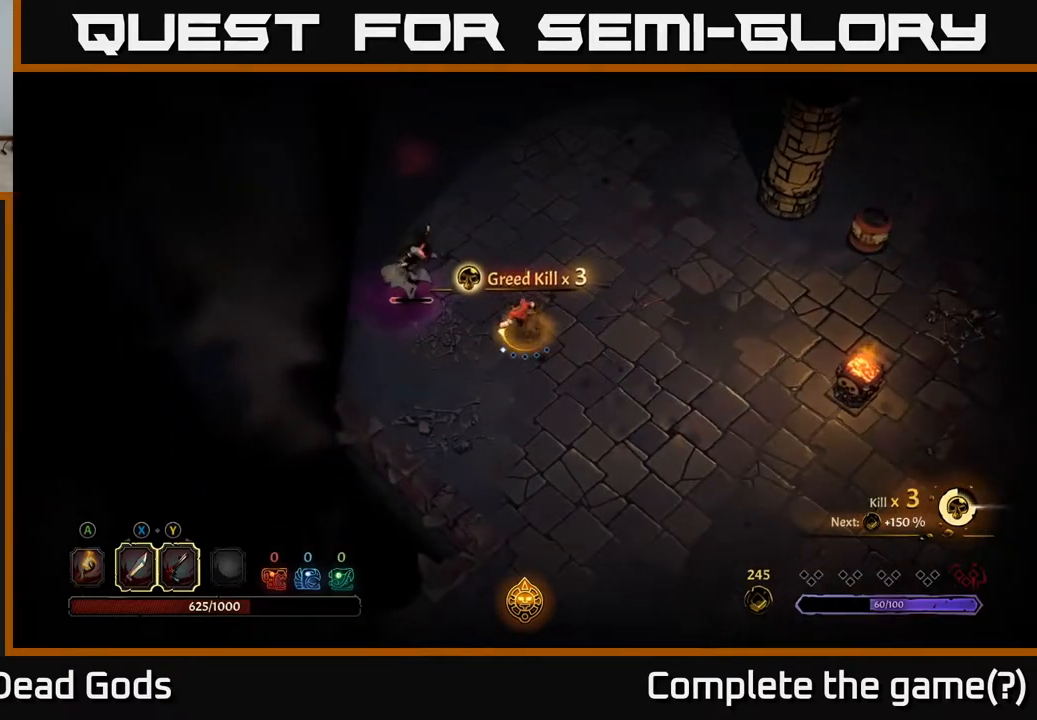
{"buttons": [], "left_stick": "up-left", "right_stick": "center", "events": [[100, "X", "up"], [150, "left_stick", "up-left"]]}
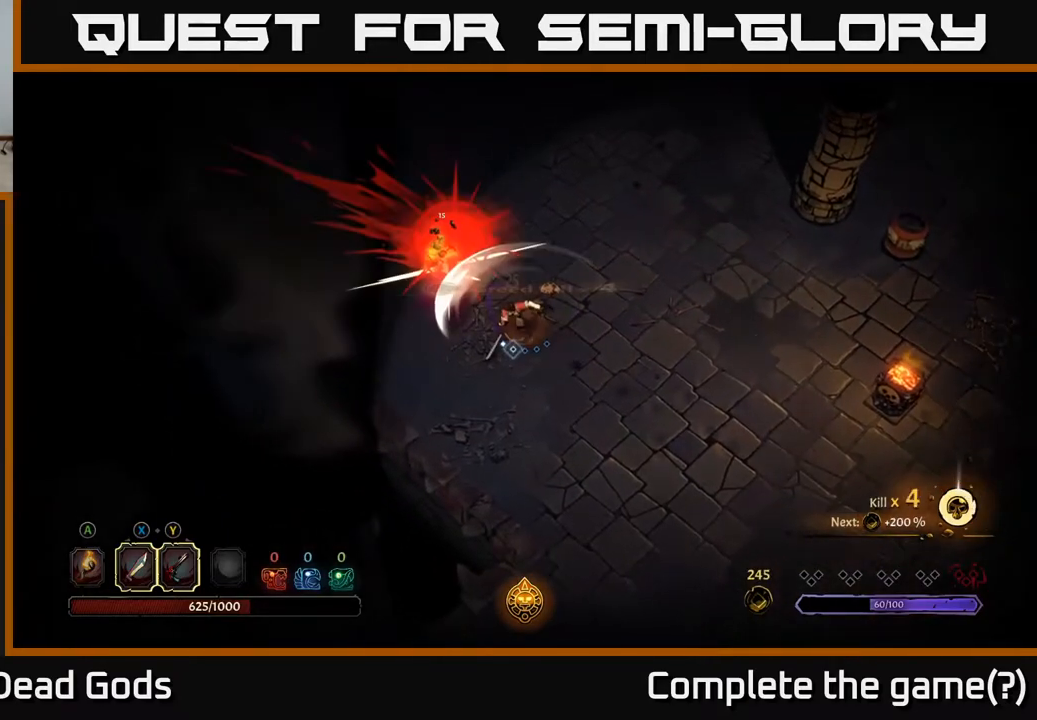
{"buttons": ["R2"], "left_stick": "right", "right_stick": "center", "events": [[17, "left_stick", "center"], [33, "X", "down"], [150, "X", "up"], [283, "left_stick", "right"], [483, "R2", "down"]]}
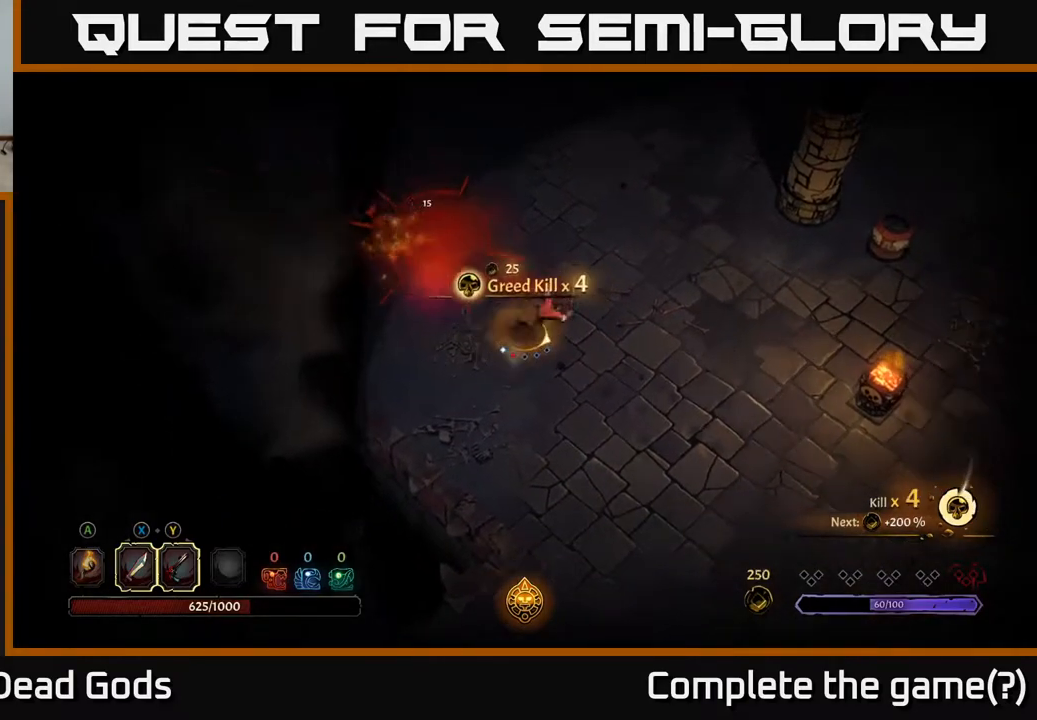
{"buttons": [], "left_stick": "right", "right_stick": "center", "events": [[133, "R2", "up"]]}
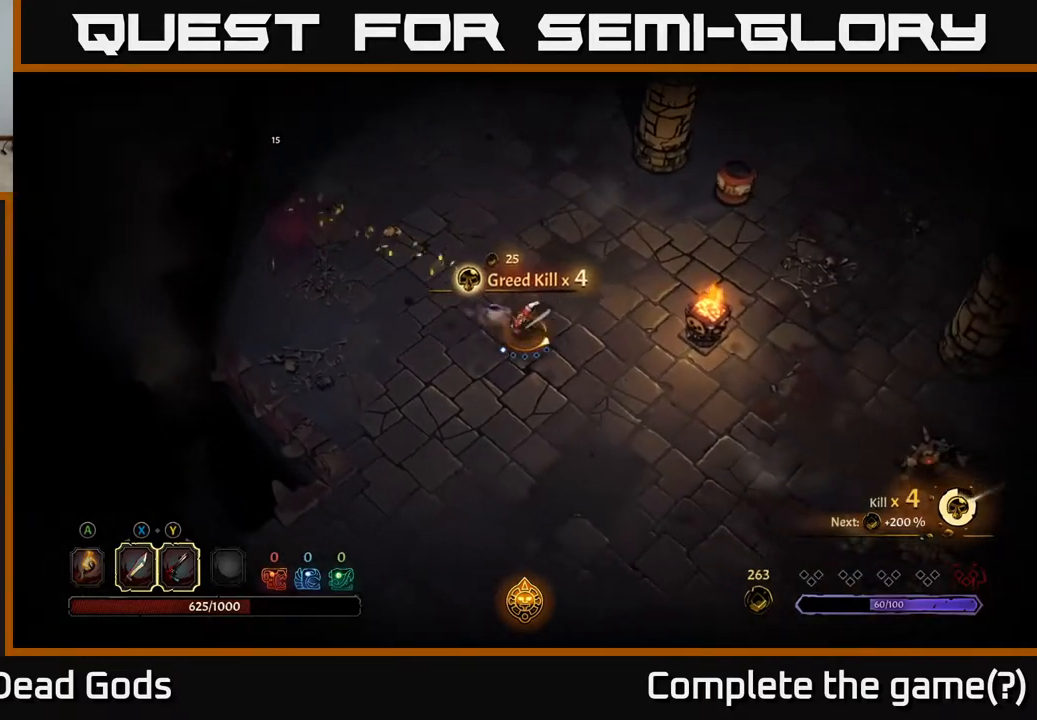
{"buttons": [], "left_stick": "right", "right_stick": "center", "events": []}
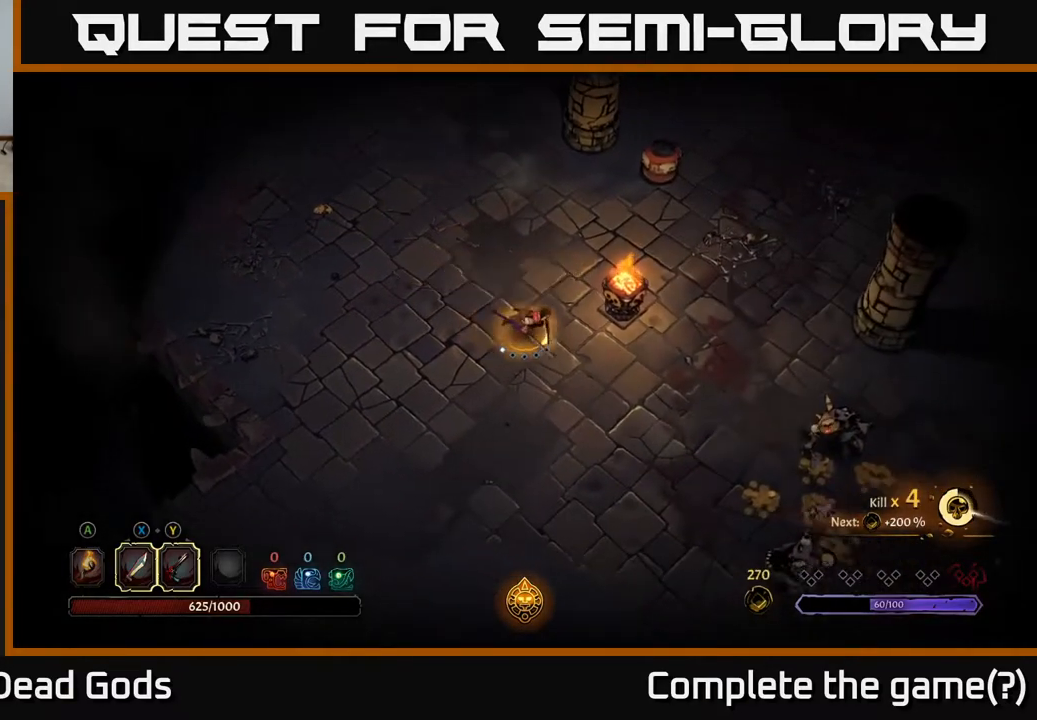
{"buttons": [], "left_stick": "down-right", "right_stick": "center", "events": [[467, "left_stick", "down-right"]]}
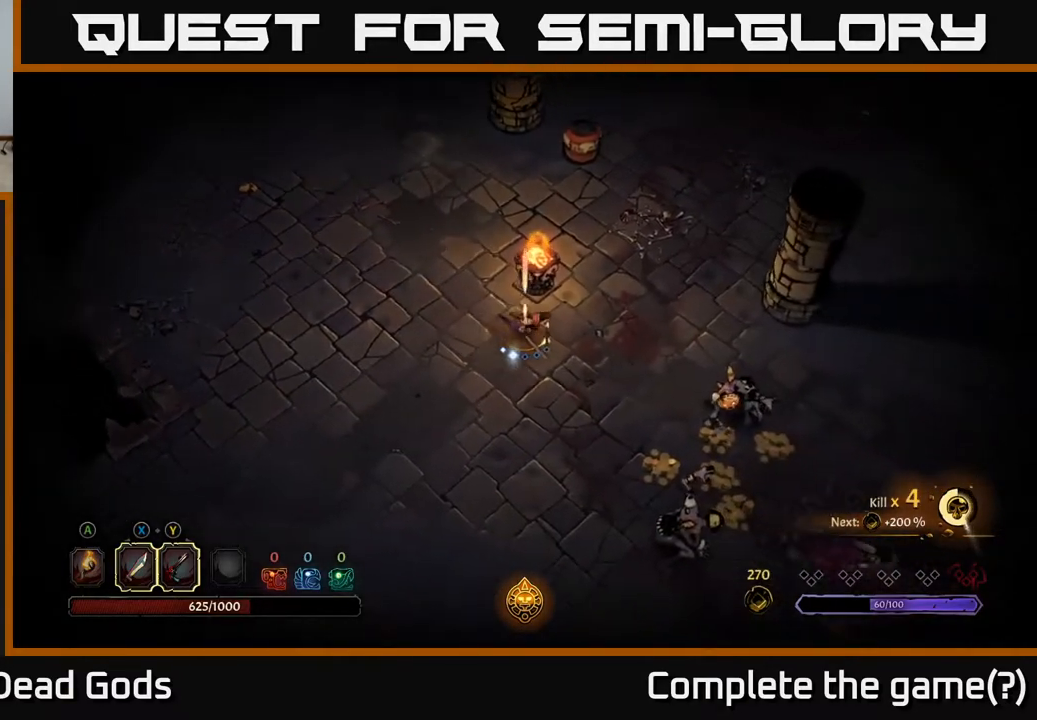
{"buttons": [], "left_stick": "down-right", "right_stick": "center", "events": []}
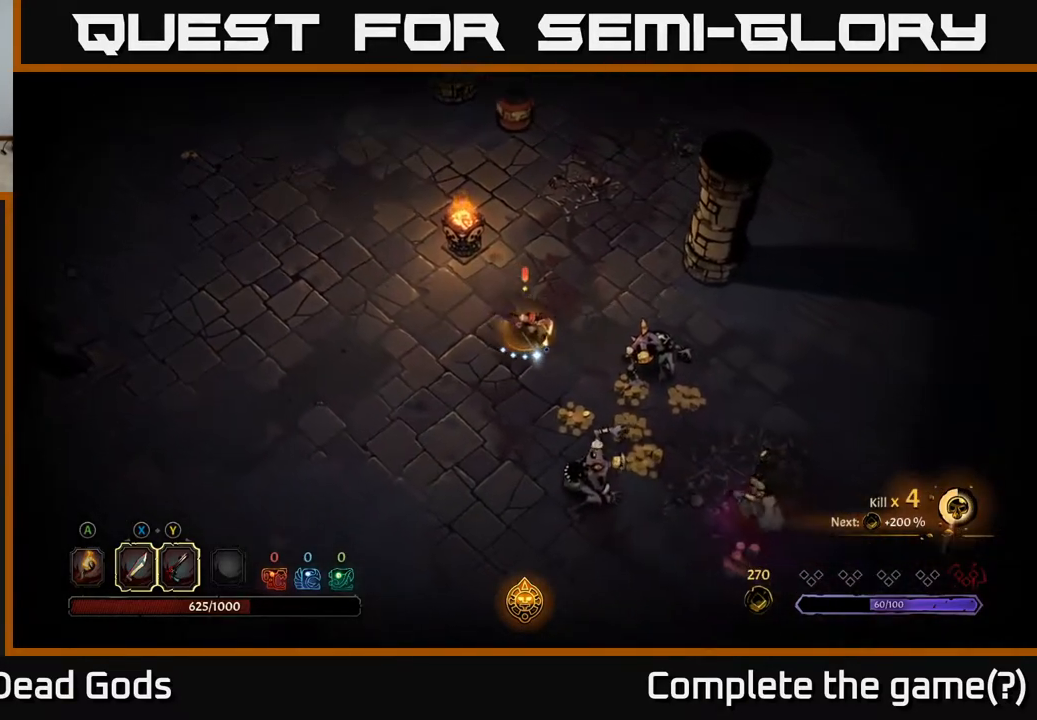
{"buttons": [], "left_stick": "right", "right_stick": "center", "events": [[367, "X", "down"], [400, "left_stick", "right"], [483, "X", "up"]]}
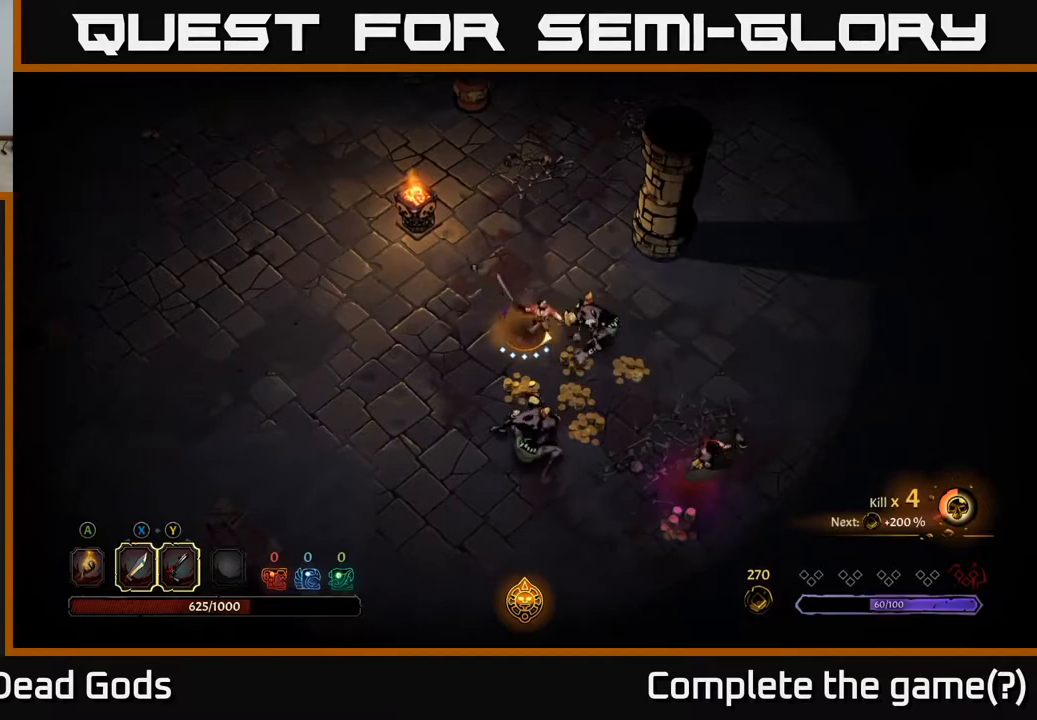
{"buttons": [], "left_stick": "center", "right_stick": "center", "events": [[67, "left_stick", "center"], [333, "X", "down"], [500, "X", "up"]]}
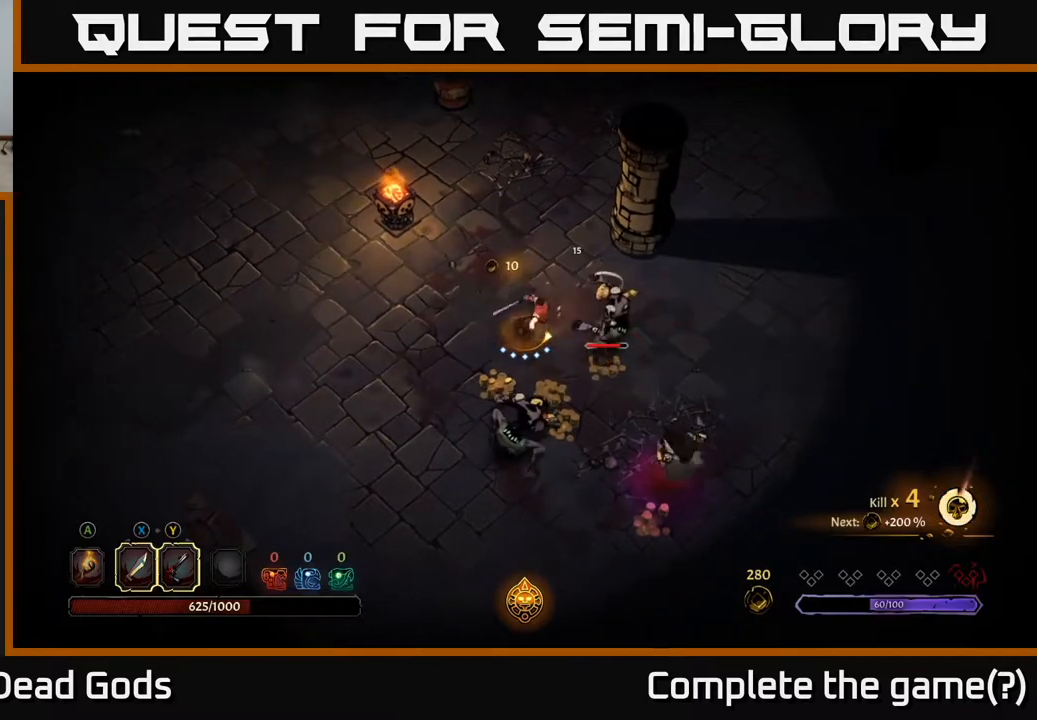
{"buttons": ["X"], "left_stick": "center", "right_stick": "center", "events": [[317, "X", "down"]]}
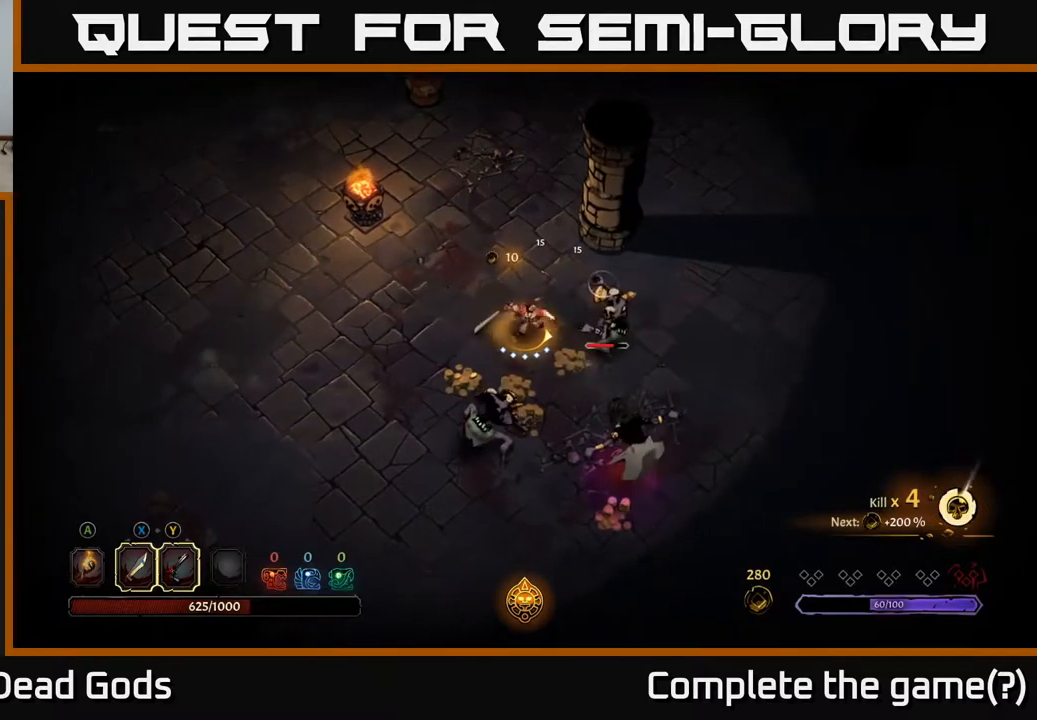
{"buttons": [], "left_stick": "center", "right_stick": "center", "events": [[17, "X", "up"], [350, "Y", "down"], [450, "Y", "up"]]}